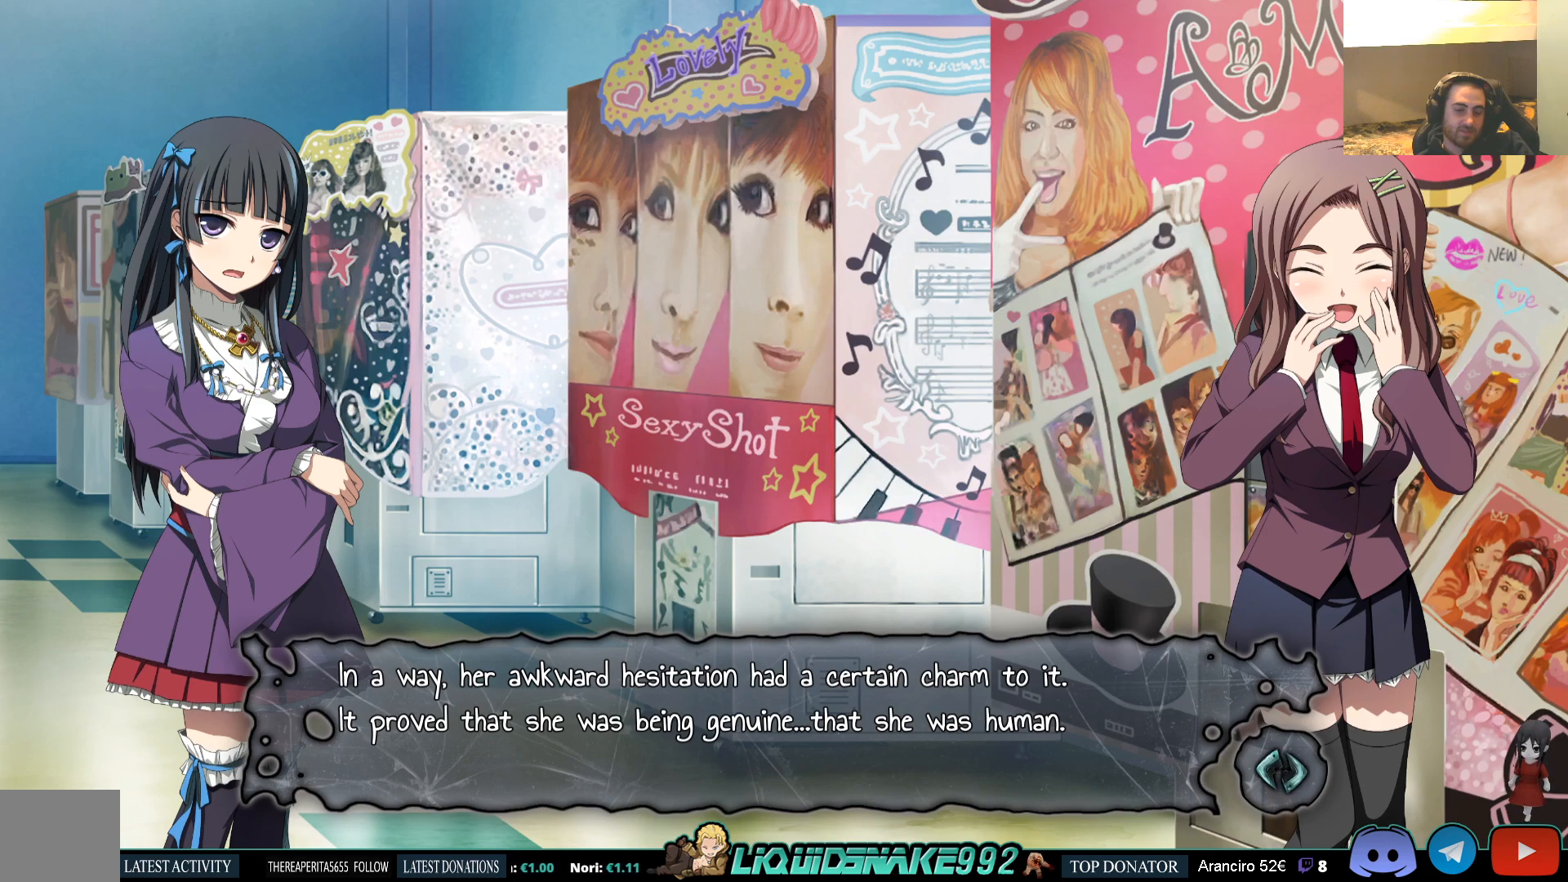
Gameplay with a controller (PlayStation layout); each line is a JSON object with the inputs held at the frame after it. "events" lists button and stick changes between this image and that frame as [ms after this image, input, new state], when the widget could be followed in between.
{"buttons": [], "left_stick": "center", "right_stick": "center", "events": []}
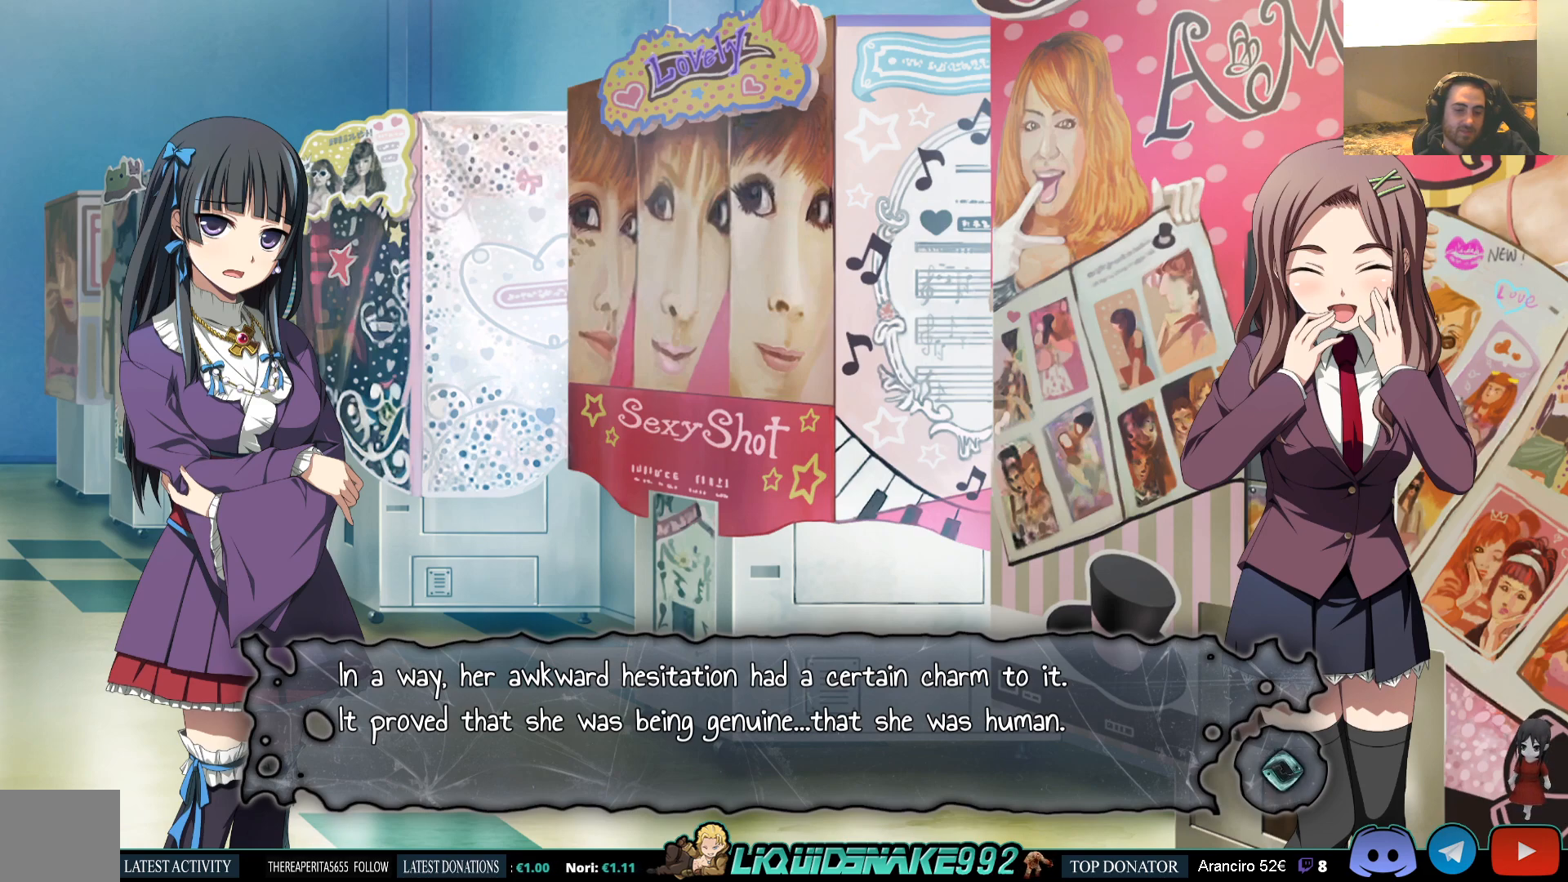
{"buttons": [], "left_stick": "center", "right_stick": "center", "events": []}
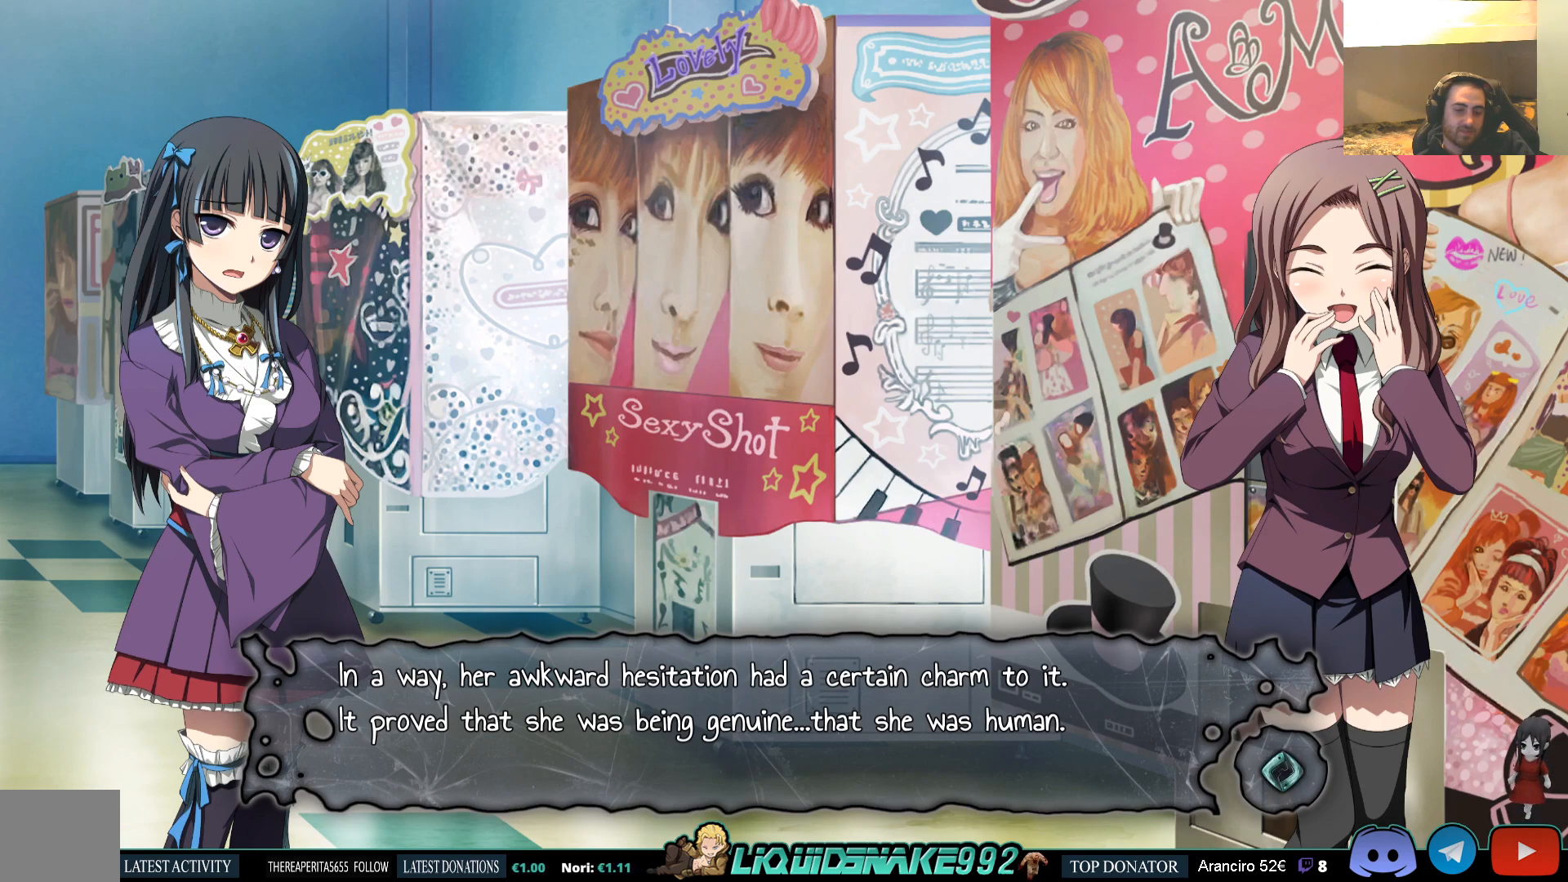
{"buttons": [], "left_stick": "center", "right_stick": "center", "events": []}
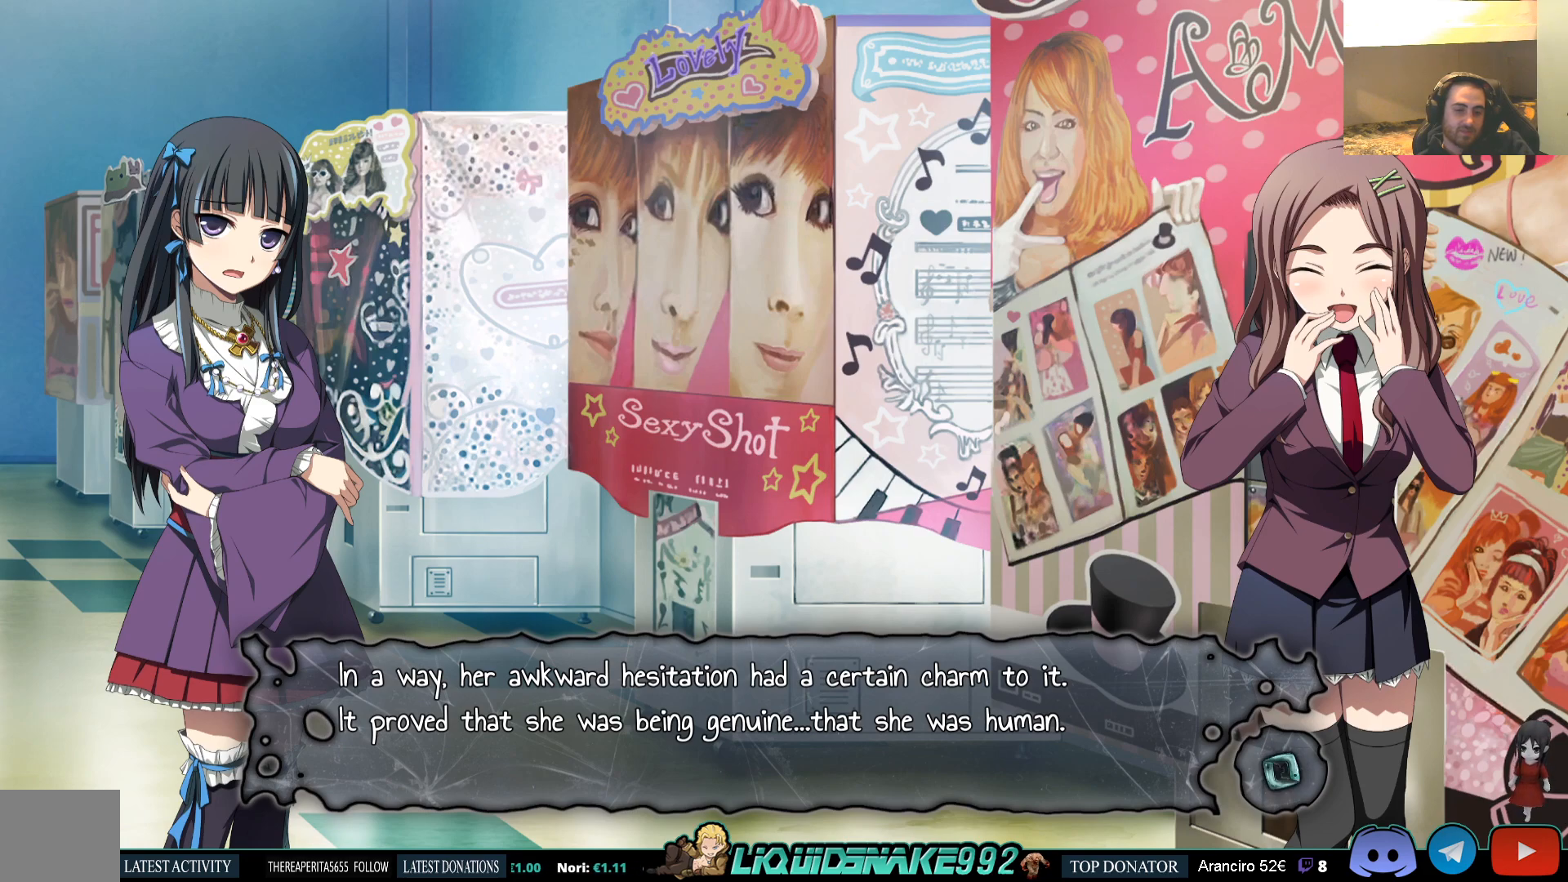
{"buttons": [], "left_stick": "center", "right_stick": "center", "events": [[167, "CROSS", "down"], [333, "CROSS", "up"]]}
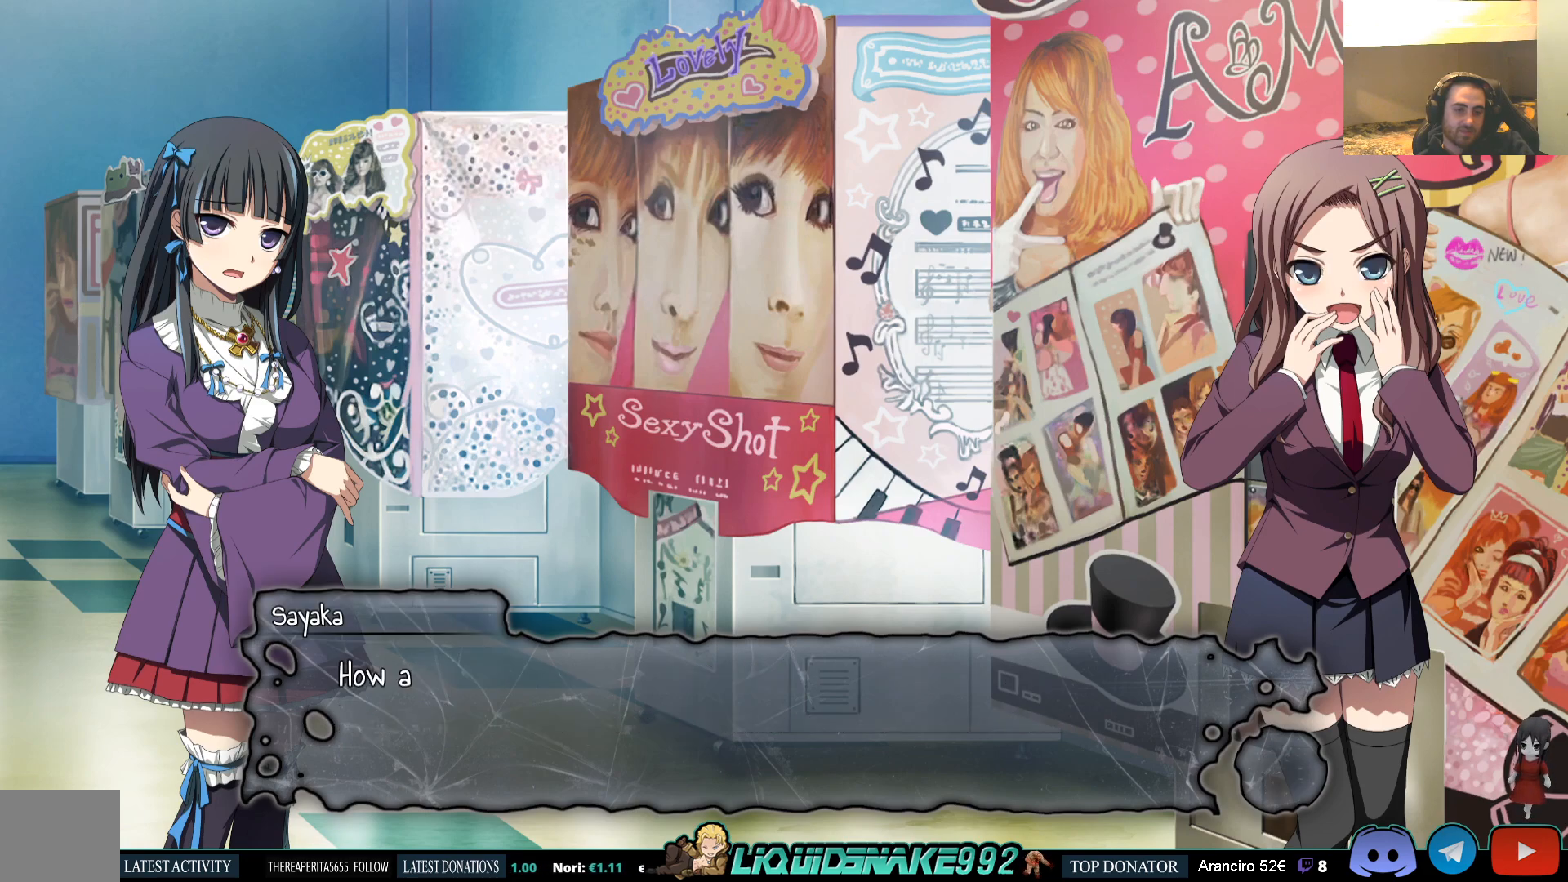
{"buttons": [], "left_stick": "center", "right_stick": "center", "events": [[150, "CROSS", "down"], [283, "CROSS", "up"]]}
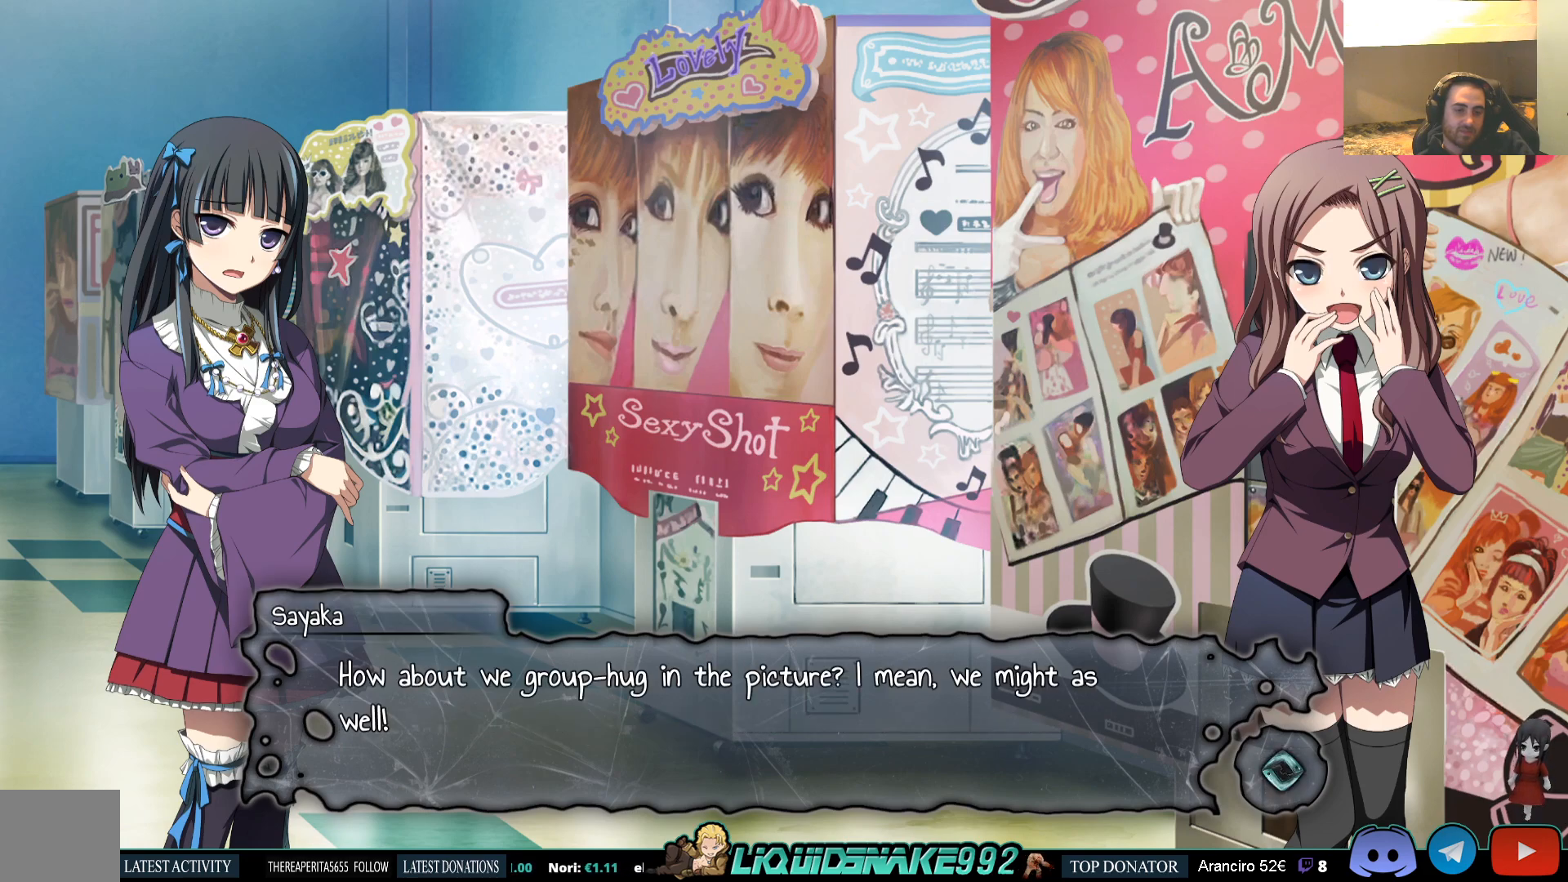
{"buttons": [], "left_stick": "center", "right_stick": "center", "events": []}
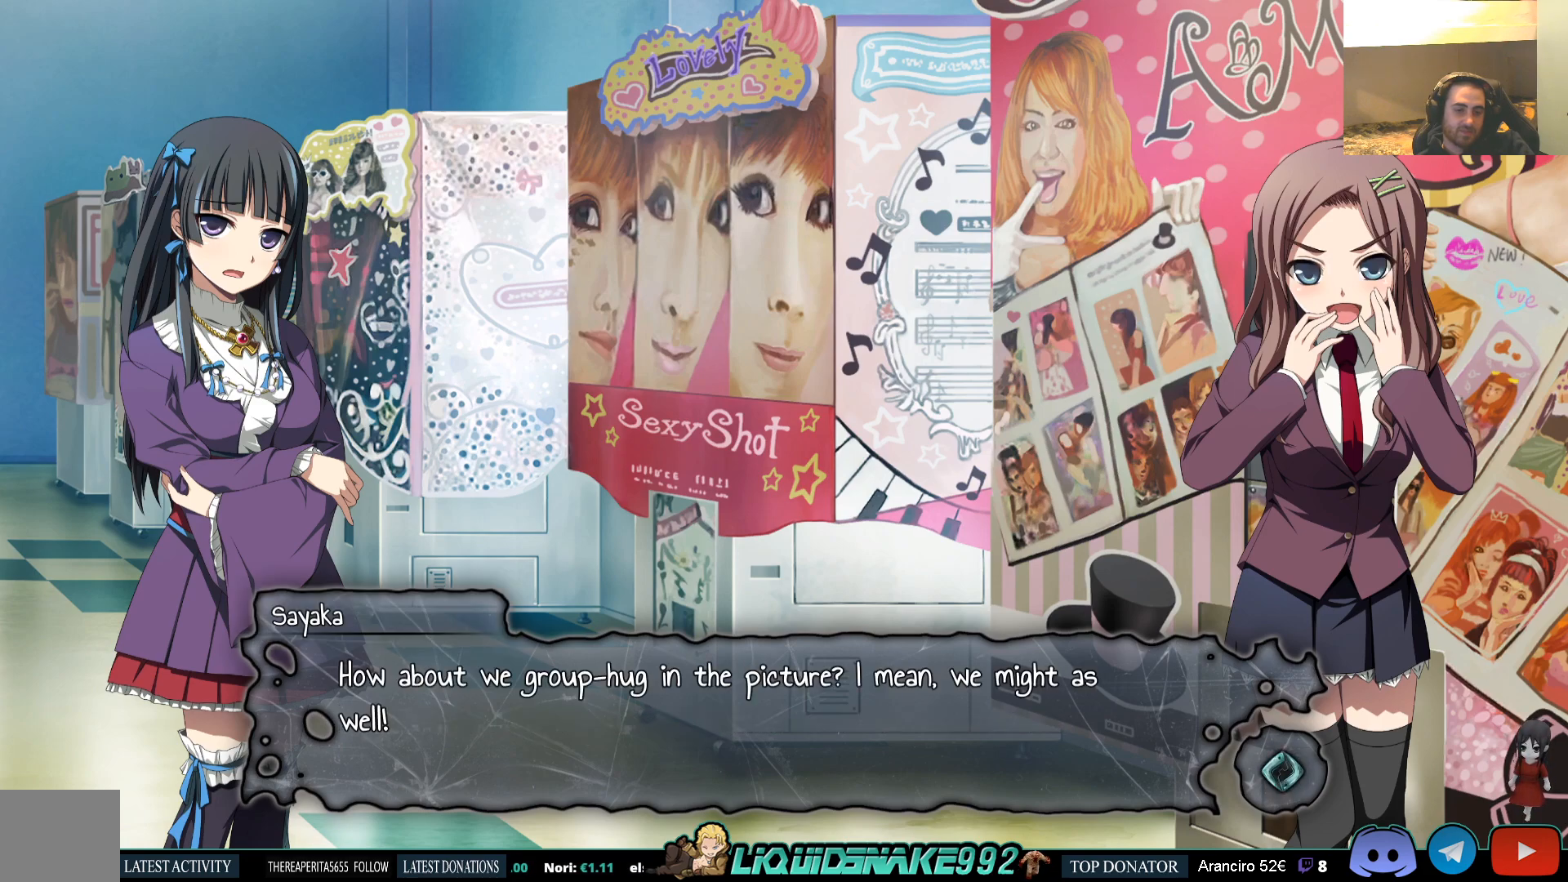
{"buttons": [], "left_stick": "center", "right_stick": "center", "events": []}
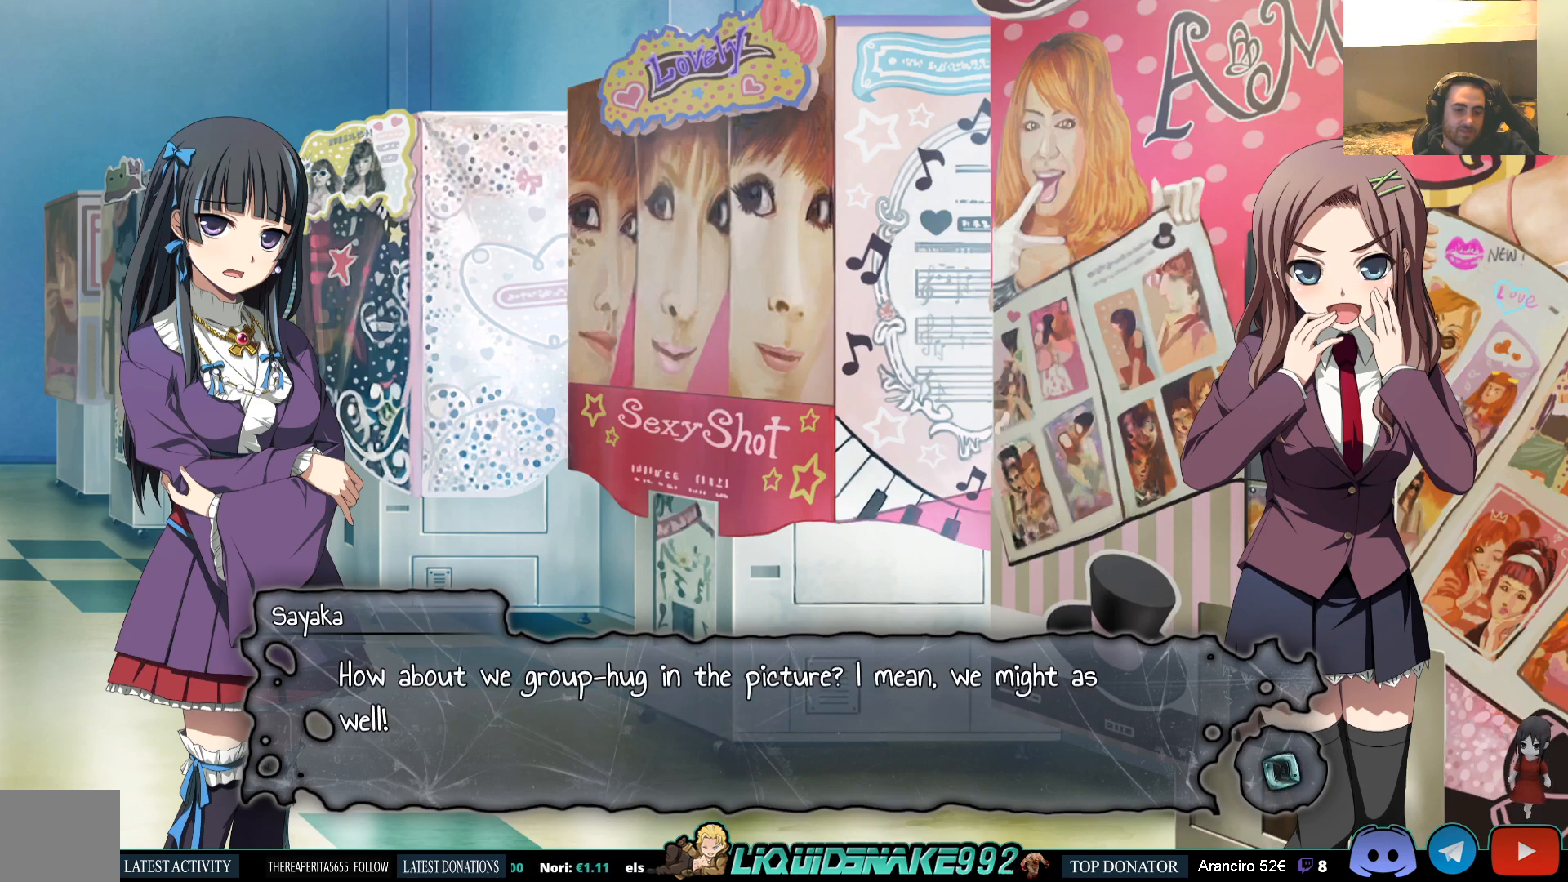
{"buttons": [], "left_stick": "center", "right_stick": "center", "events": []}
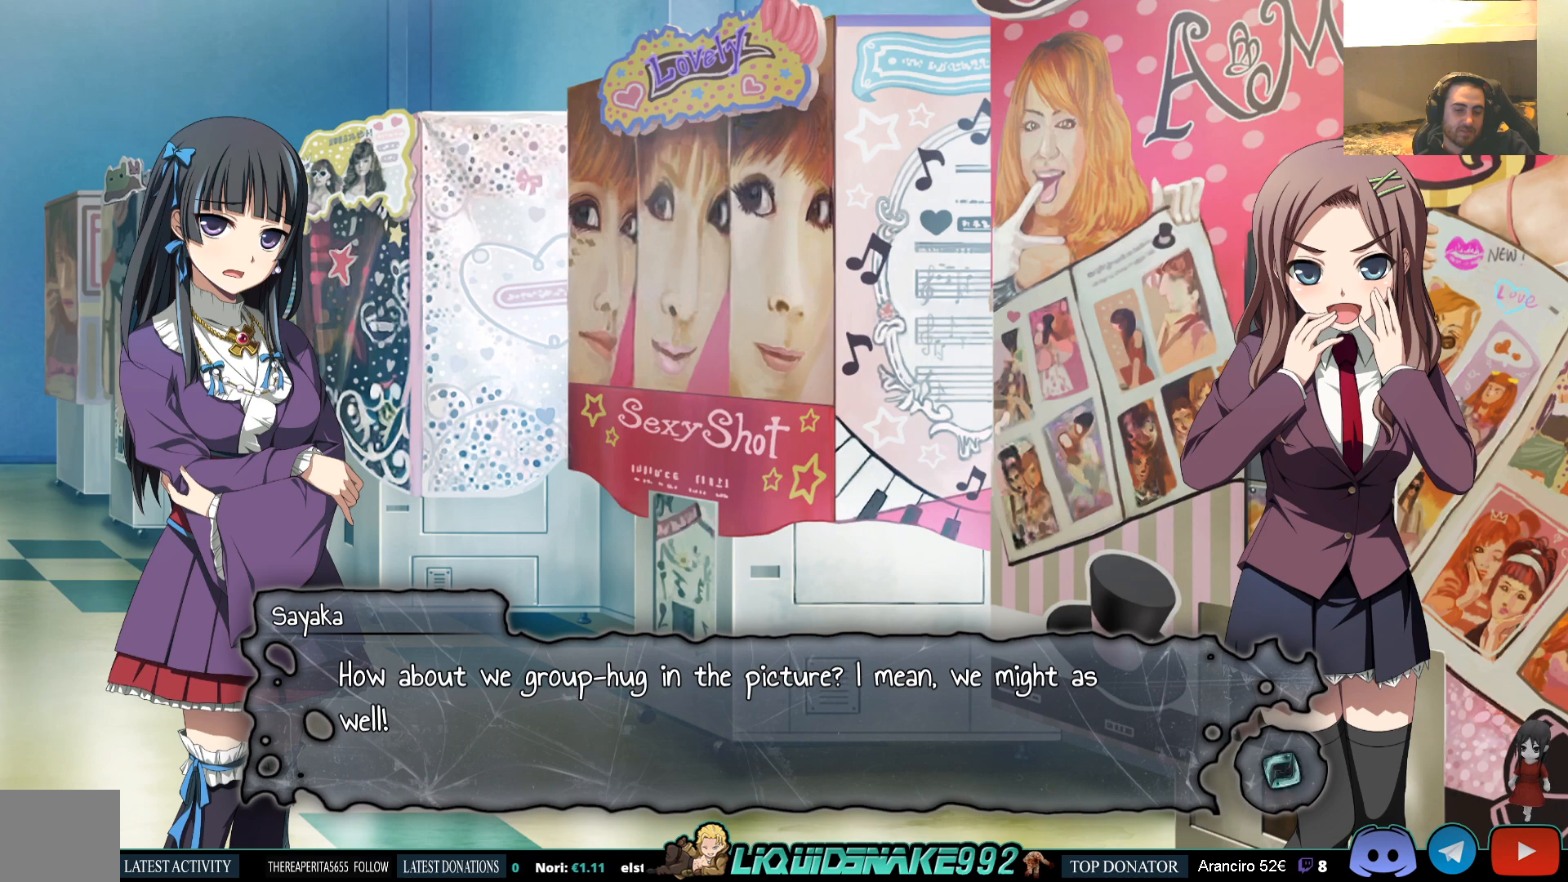
{"buttons": [], "left_stick": "center", "right_stick": "center", "events": []}
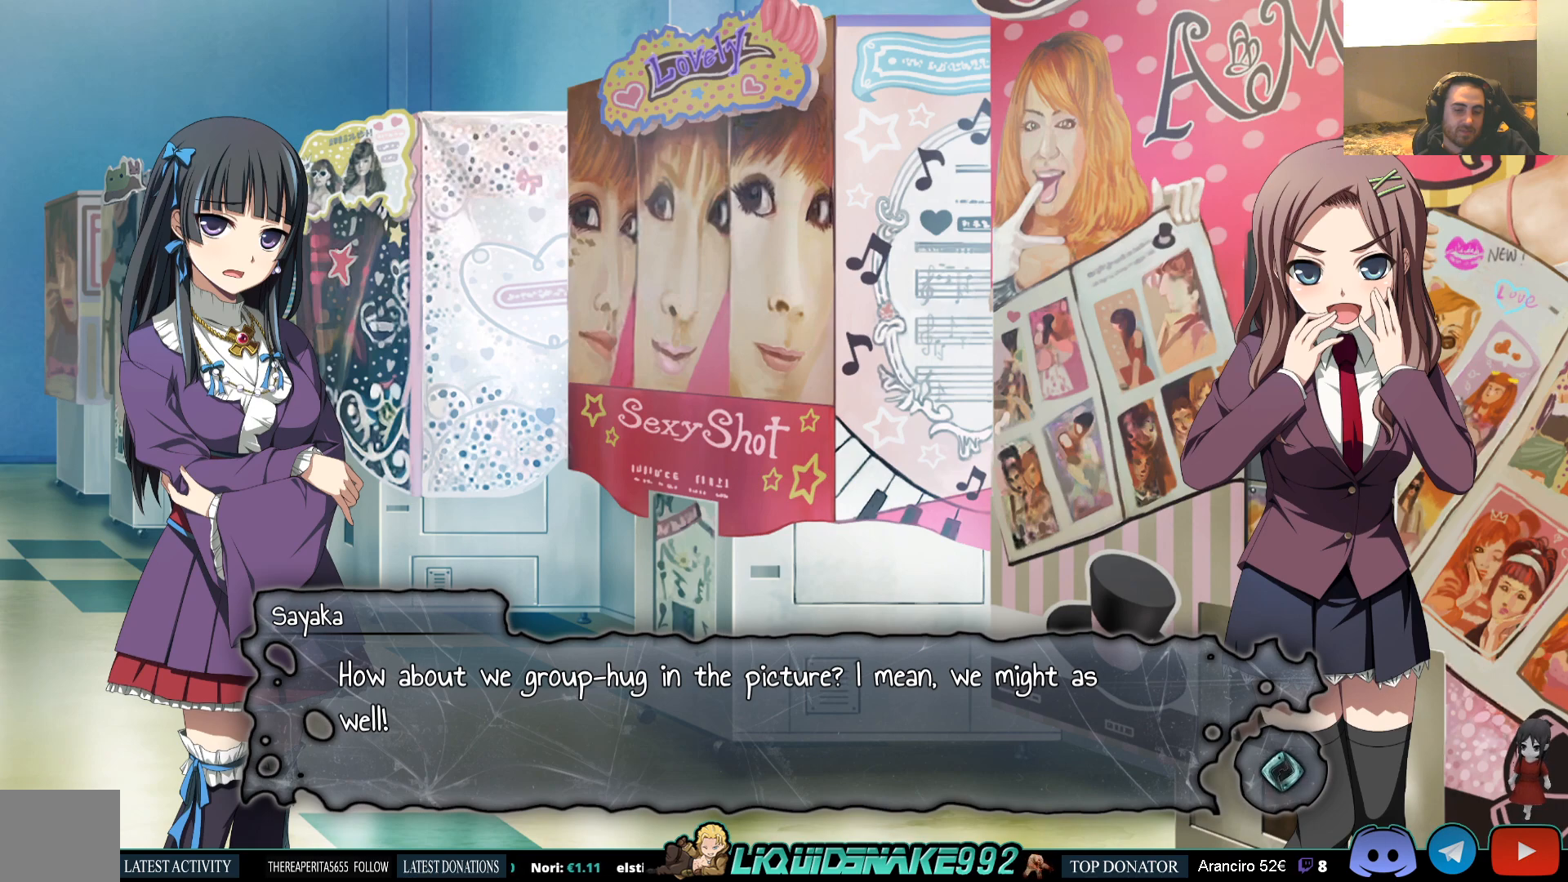
{"buttons": [], "left_stick": "center", "right_stick": "center", "events": []}
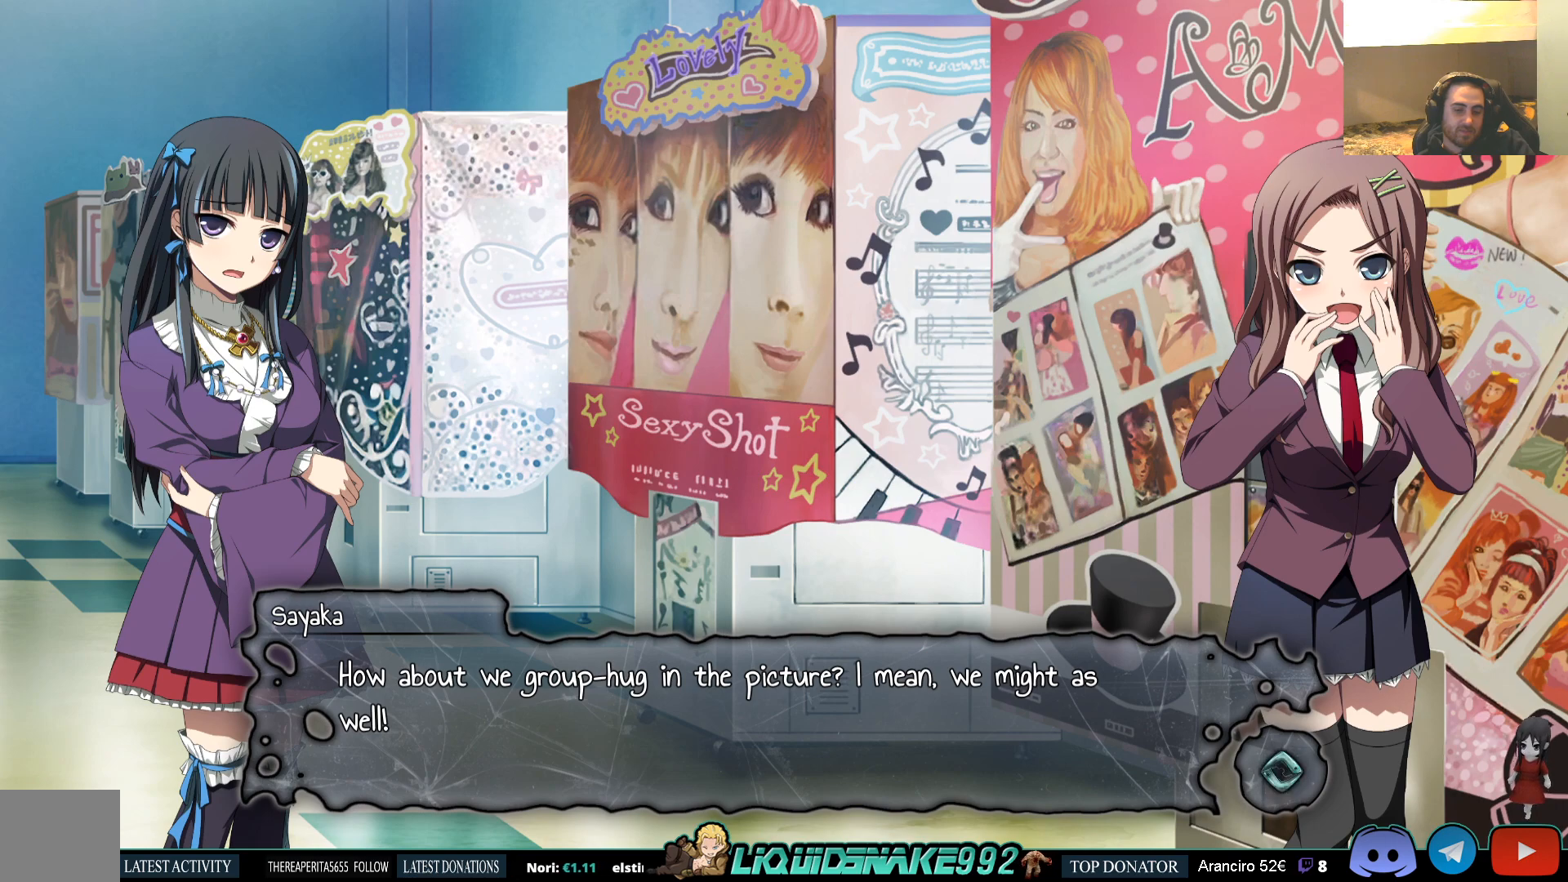
{"buttons": [], "left_stick": "center", "right_stick": "center", "events": []}
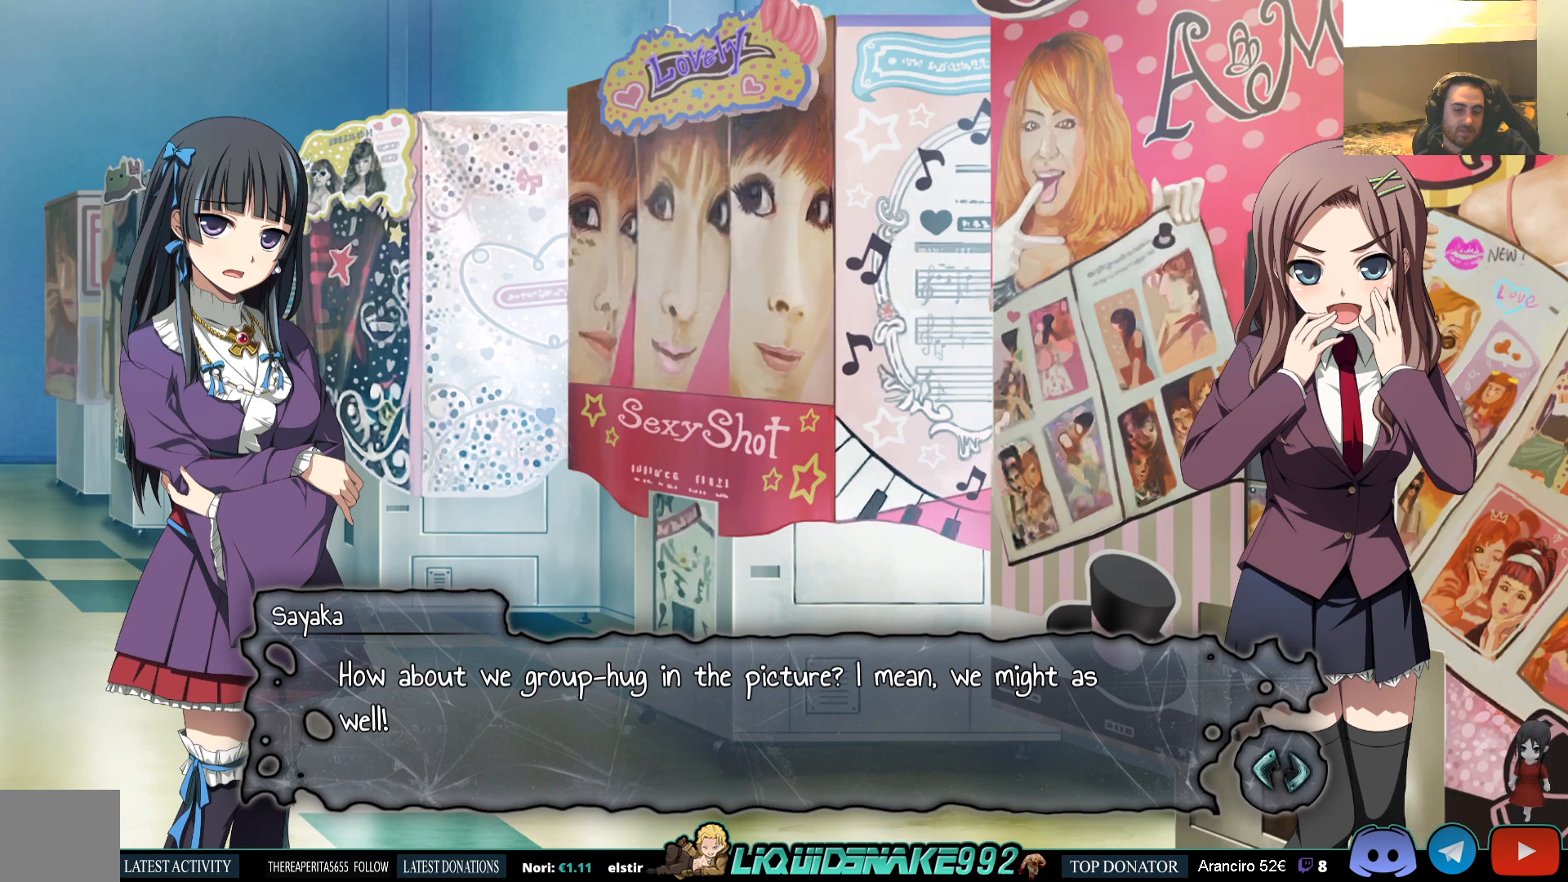
{"buttons": [], "left_stick": "center", "right_stick": "center", "events": []}
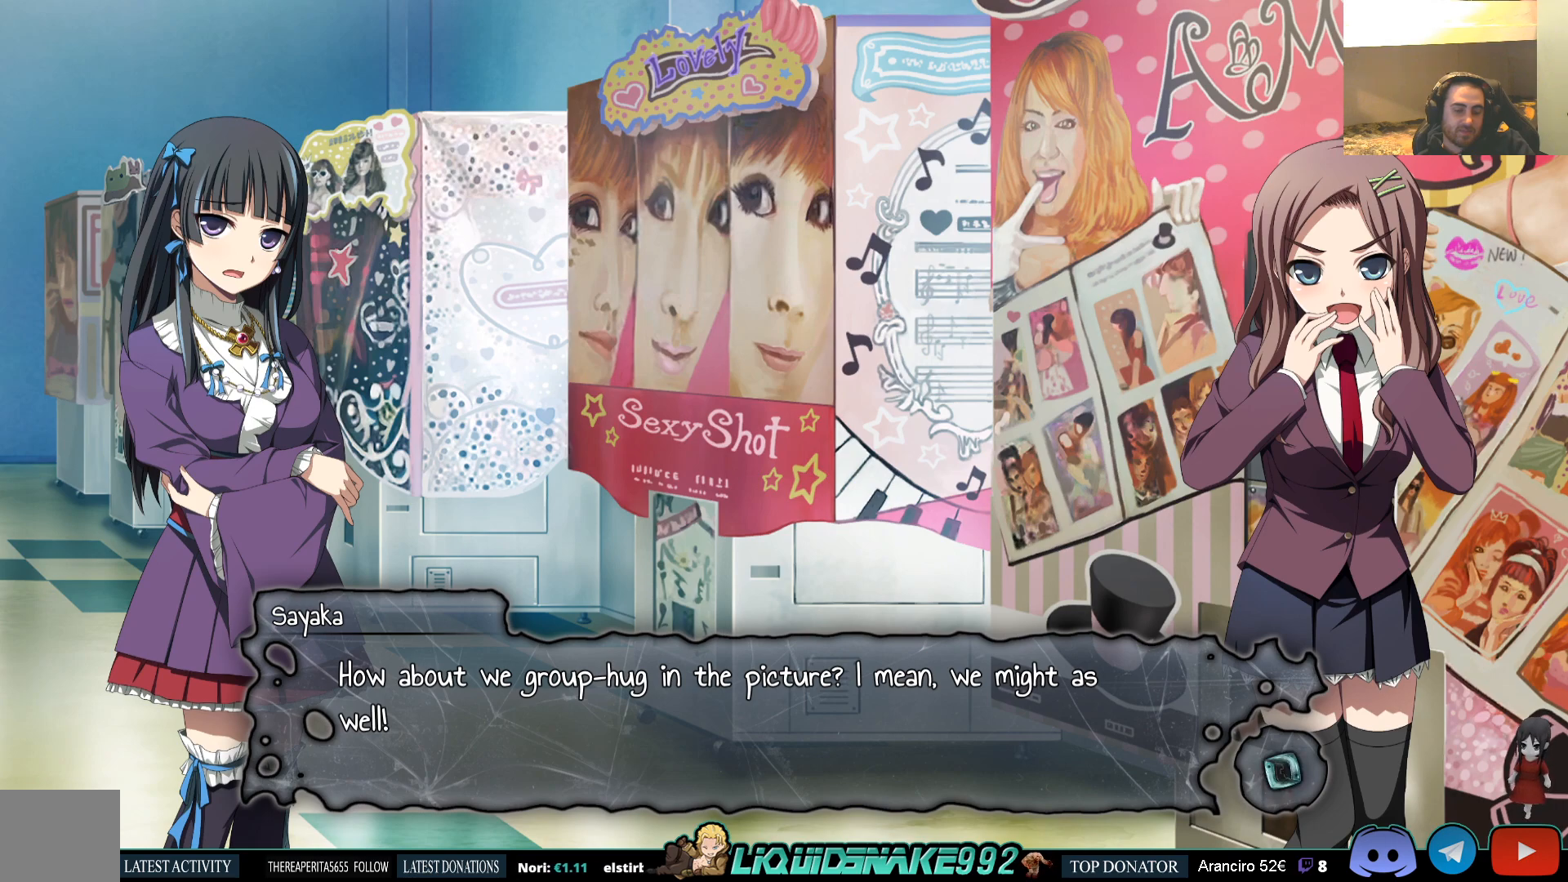
{"buttons": [], "left_stick": "center", "right_stick": "center", "events": []}
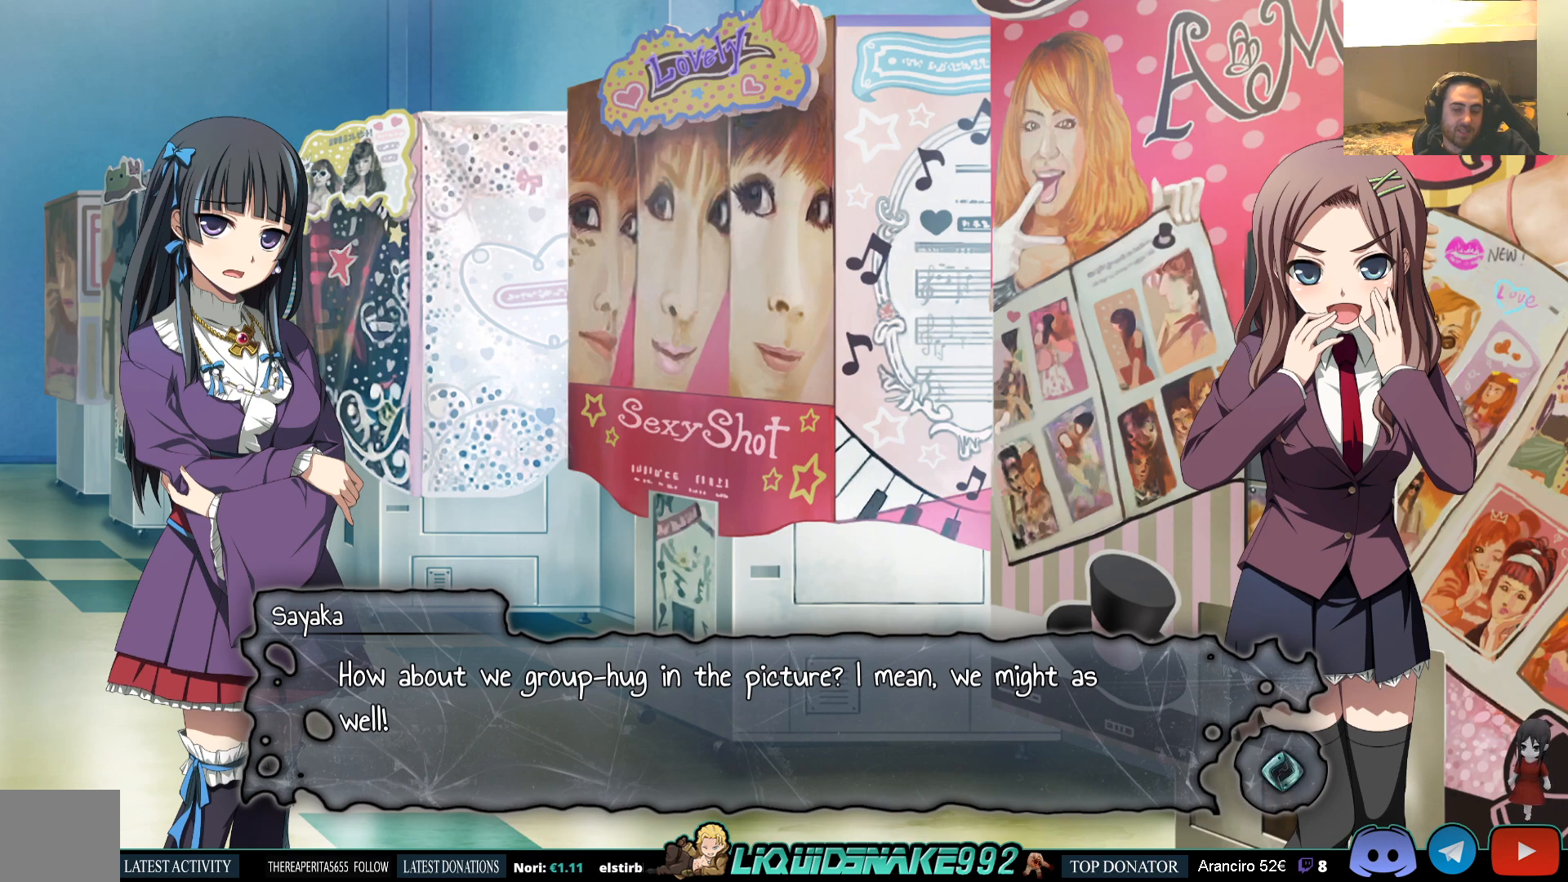
{"buttons": [], "left_stick": "center", "right_stick": "center", "events": []}
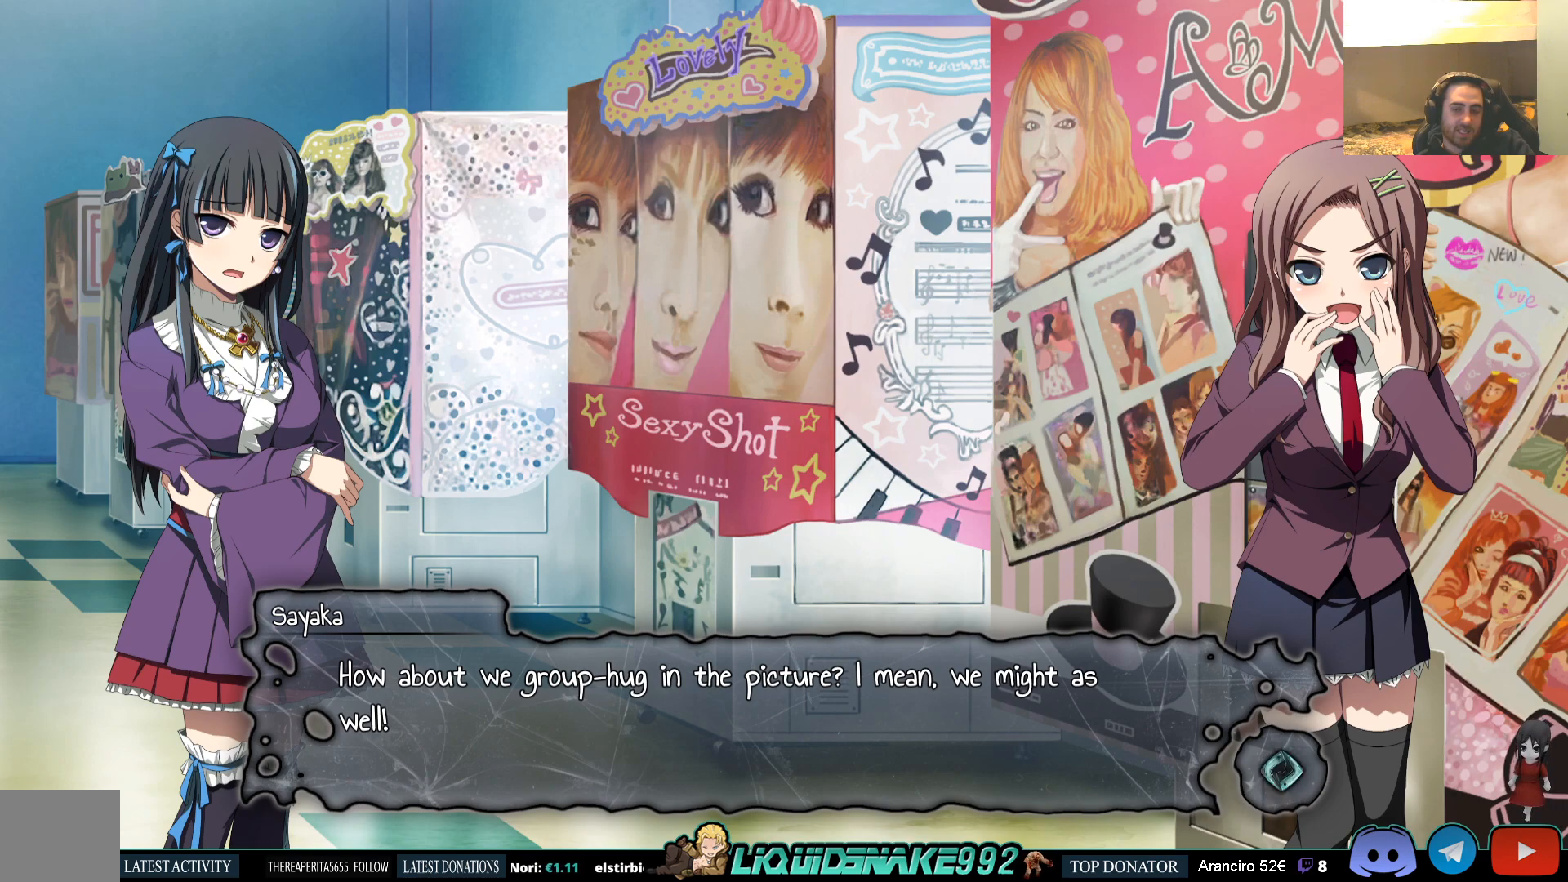
{"buttons": ["CROSS"], "left_stick": "center", "right_stick": "center", "events": [[417, "CROSS", "down"]]}
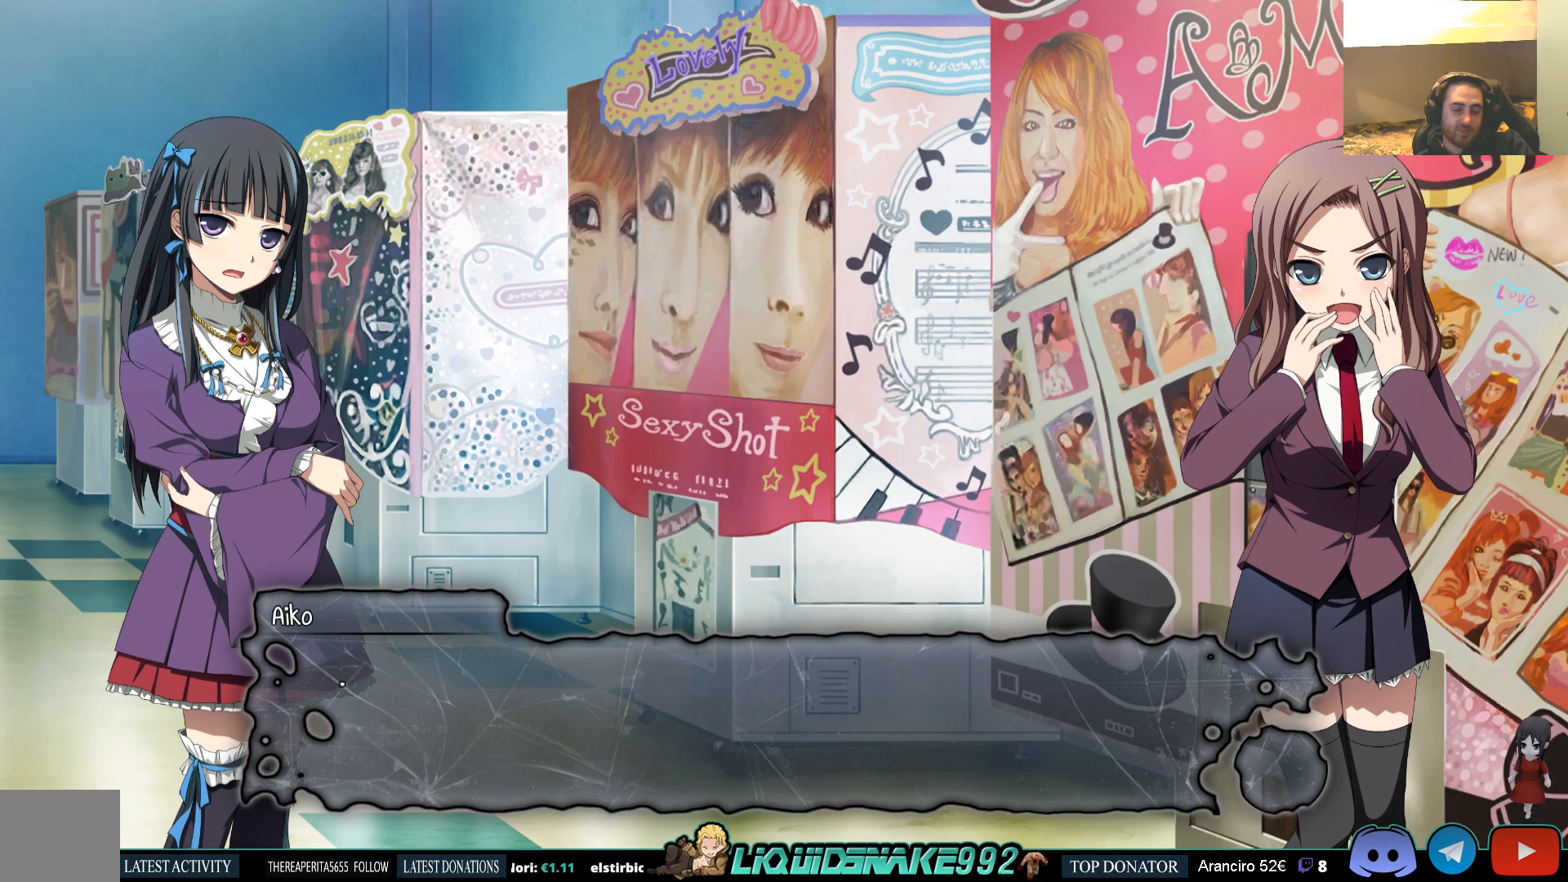
{"buttons": ["CROSS"], "left_stick": "center", "right_stick": "center", "events": [[117, "CROSS", "up"], [483, "CROSS", "down"]]}
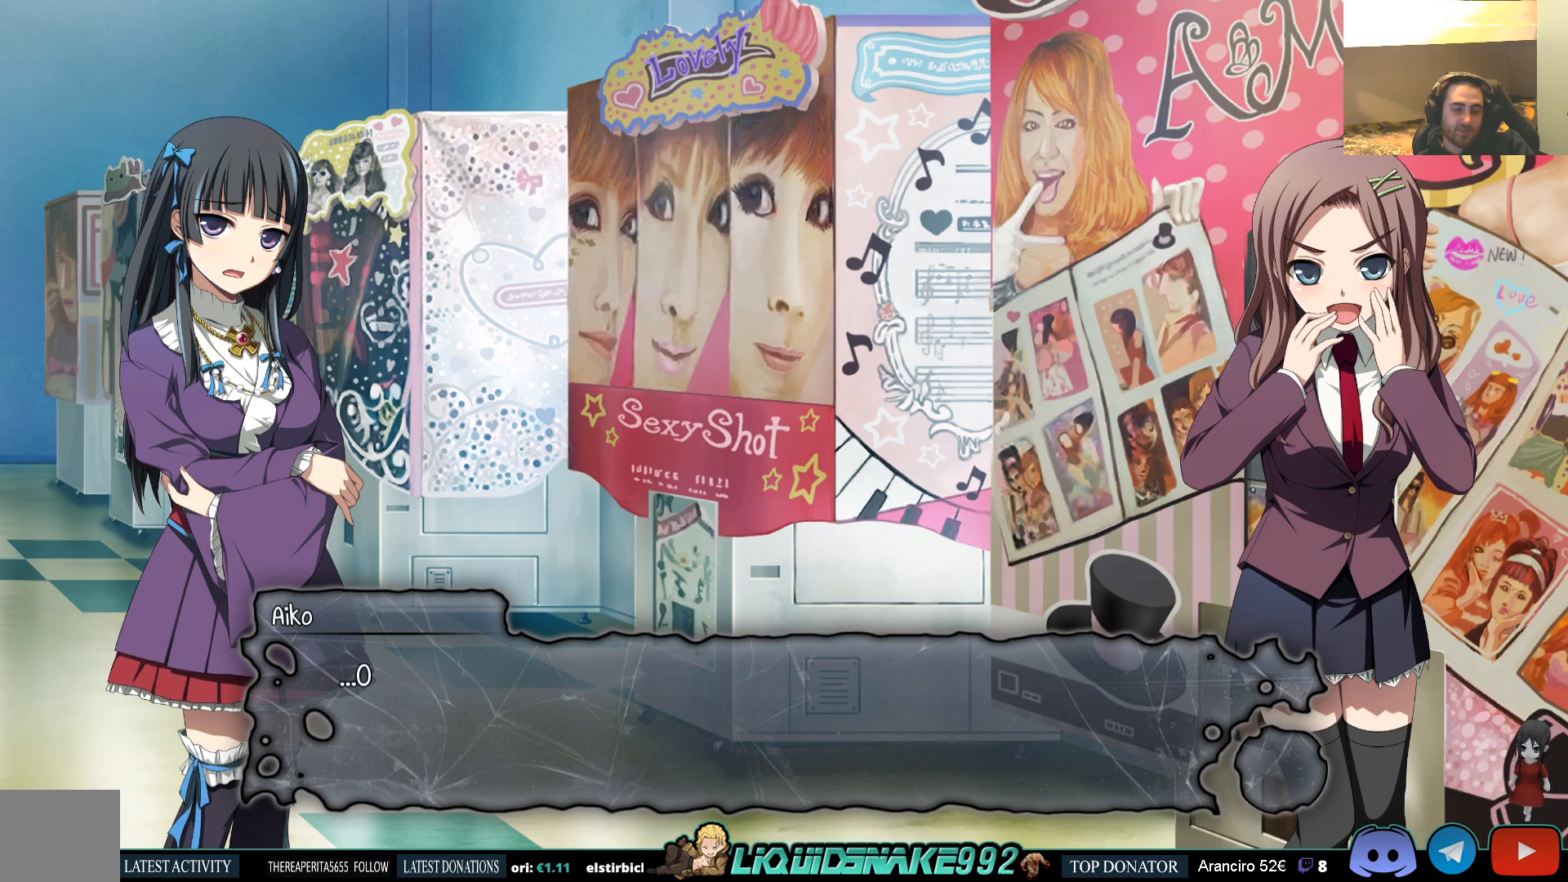
{"buttons": [], "left_stick": "center", "right_stick": "center", "events": [[117, "CROSS", "up"]]}
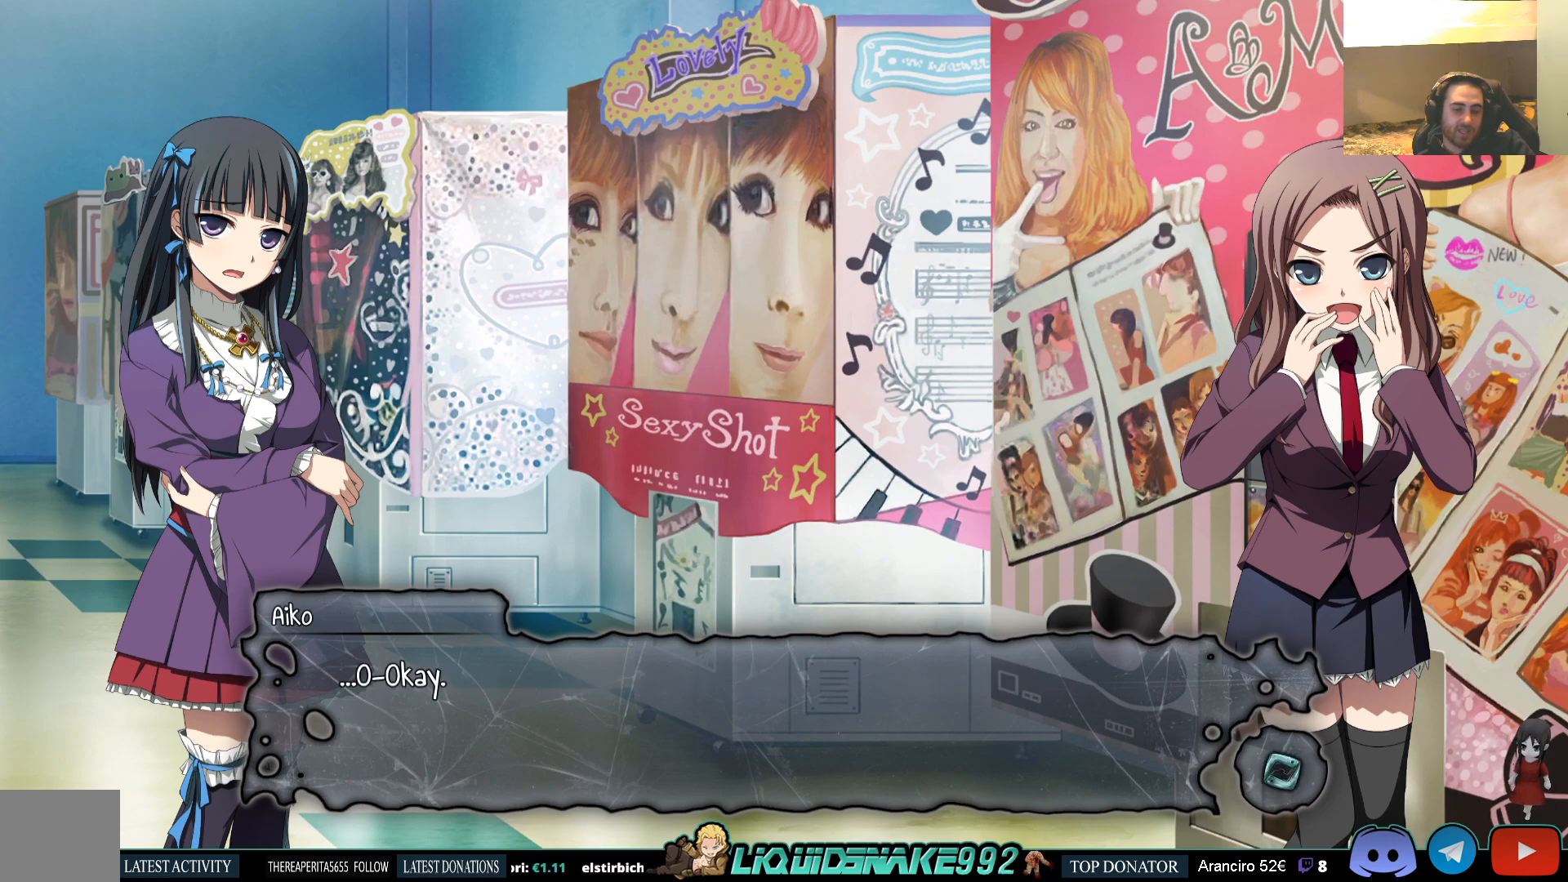
{"buttons": [], "left_stick": "center", "right_stick": "center", "events": [[233, "CROSS", "down"], [417, "CROSS", "up"]]}
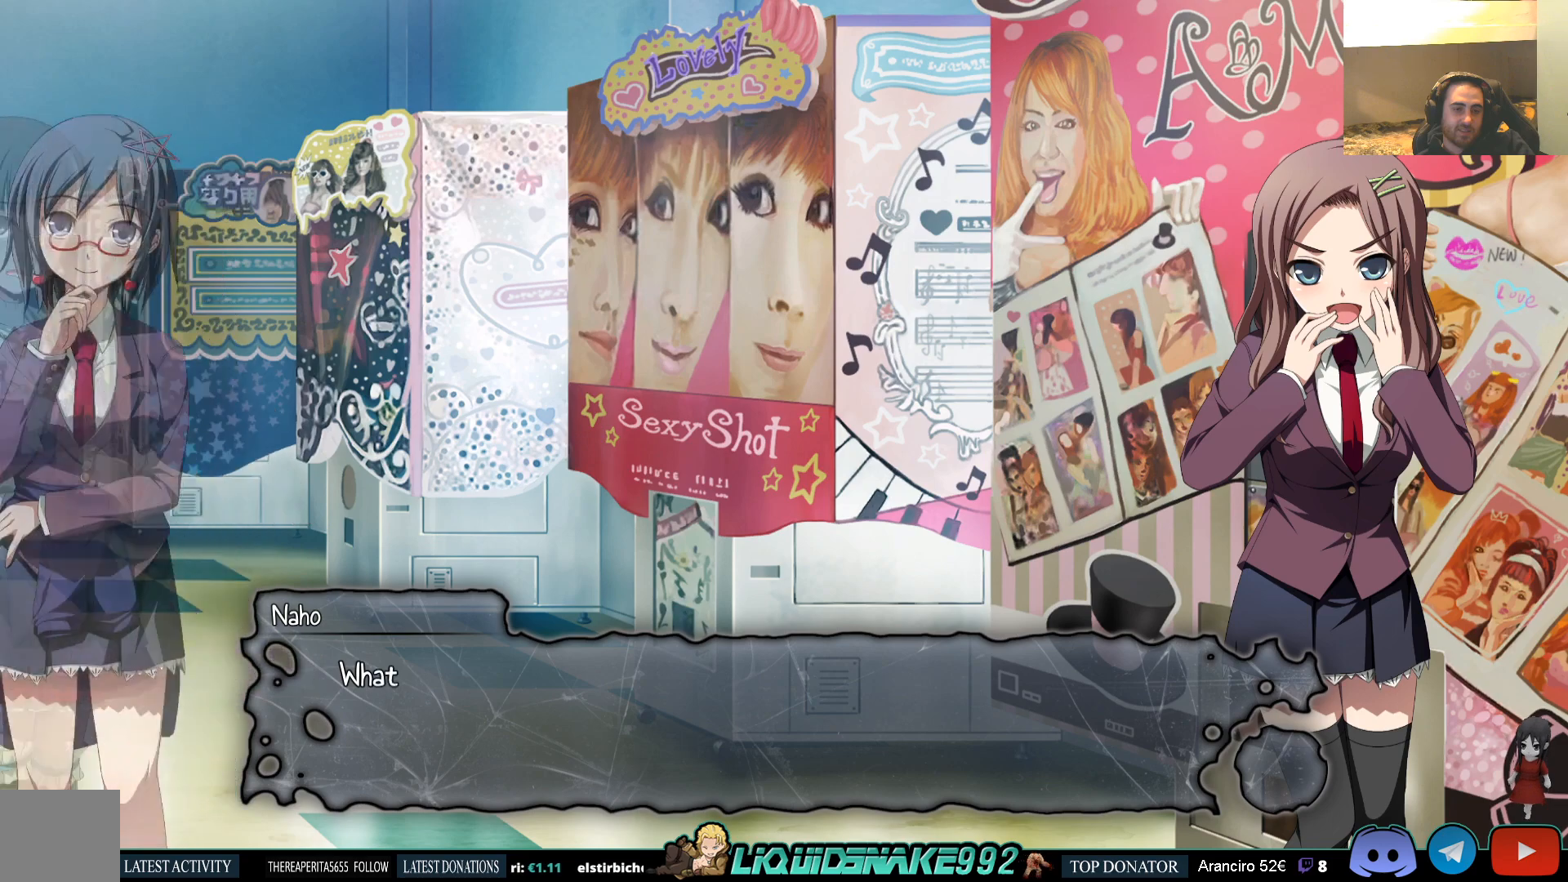
{"buttons": ["CROSS"], "left_stick": "center", "right_stick": "center", "events": [[383, "CROSS", "down"]]}
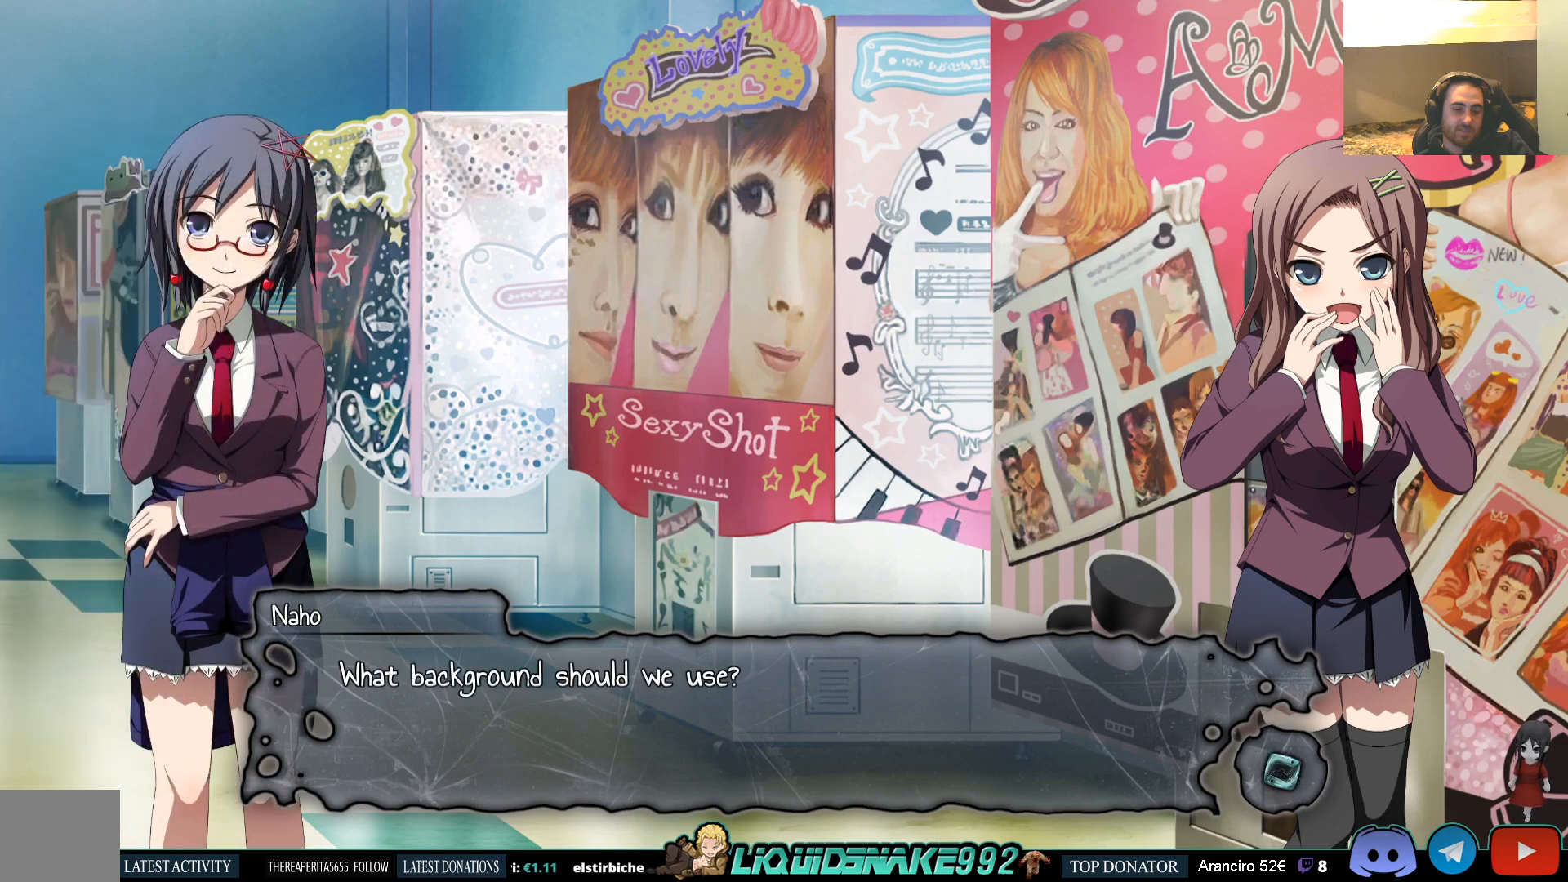
{"buttons": [], "left_stick": "center", "right_stick": "center", "events": [[33, "CROSS", "up"]]}
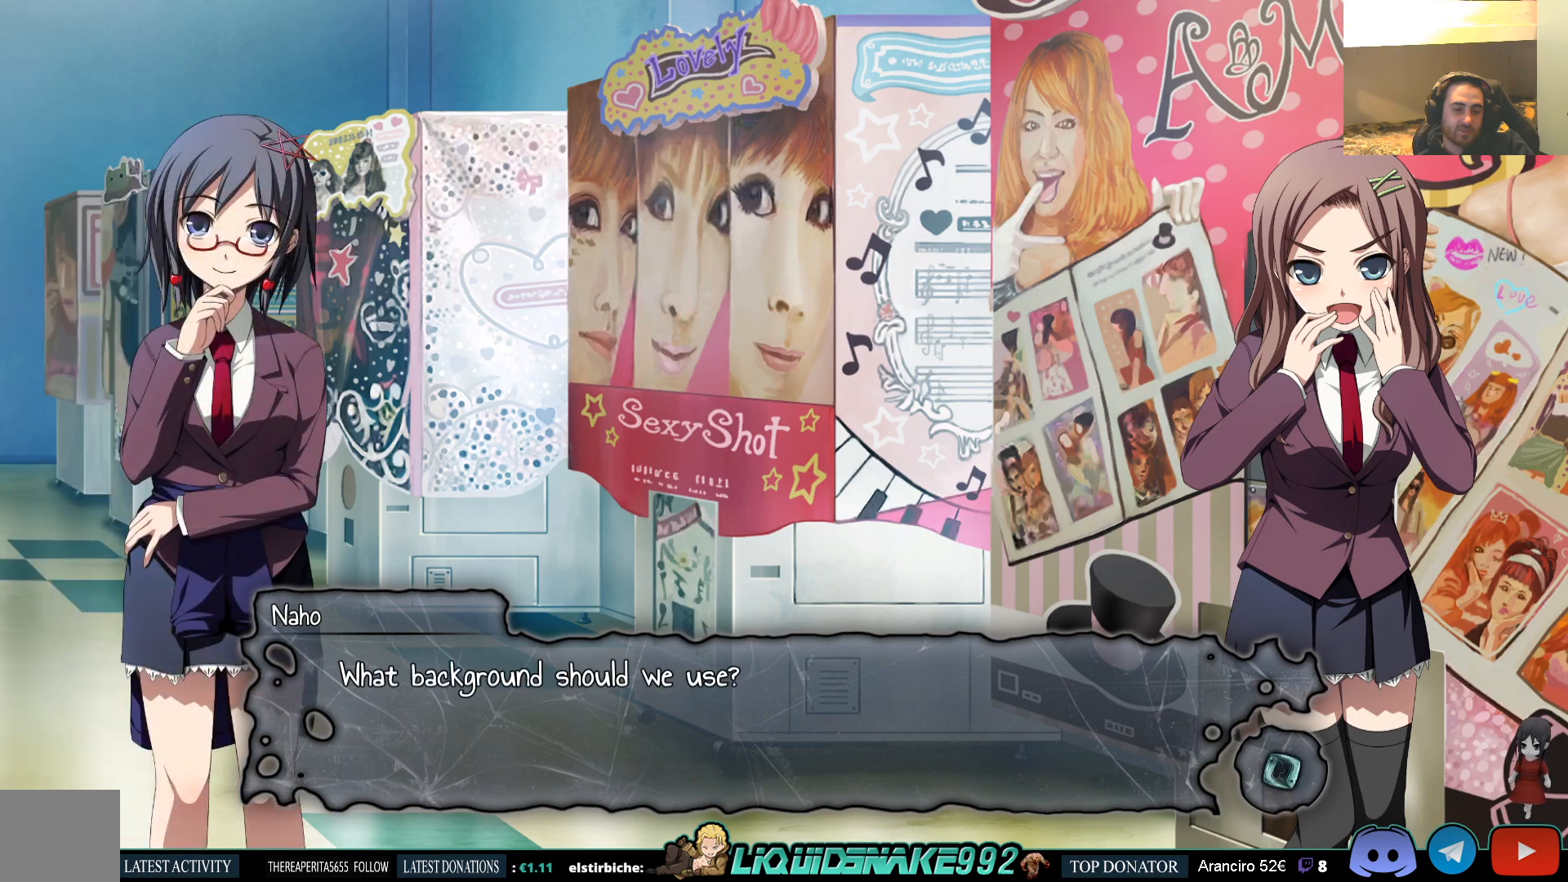
{"buttons": [], "left_stick": "center", "right_stick": "center", "events": []}
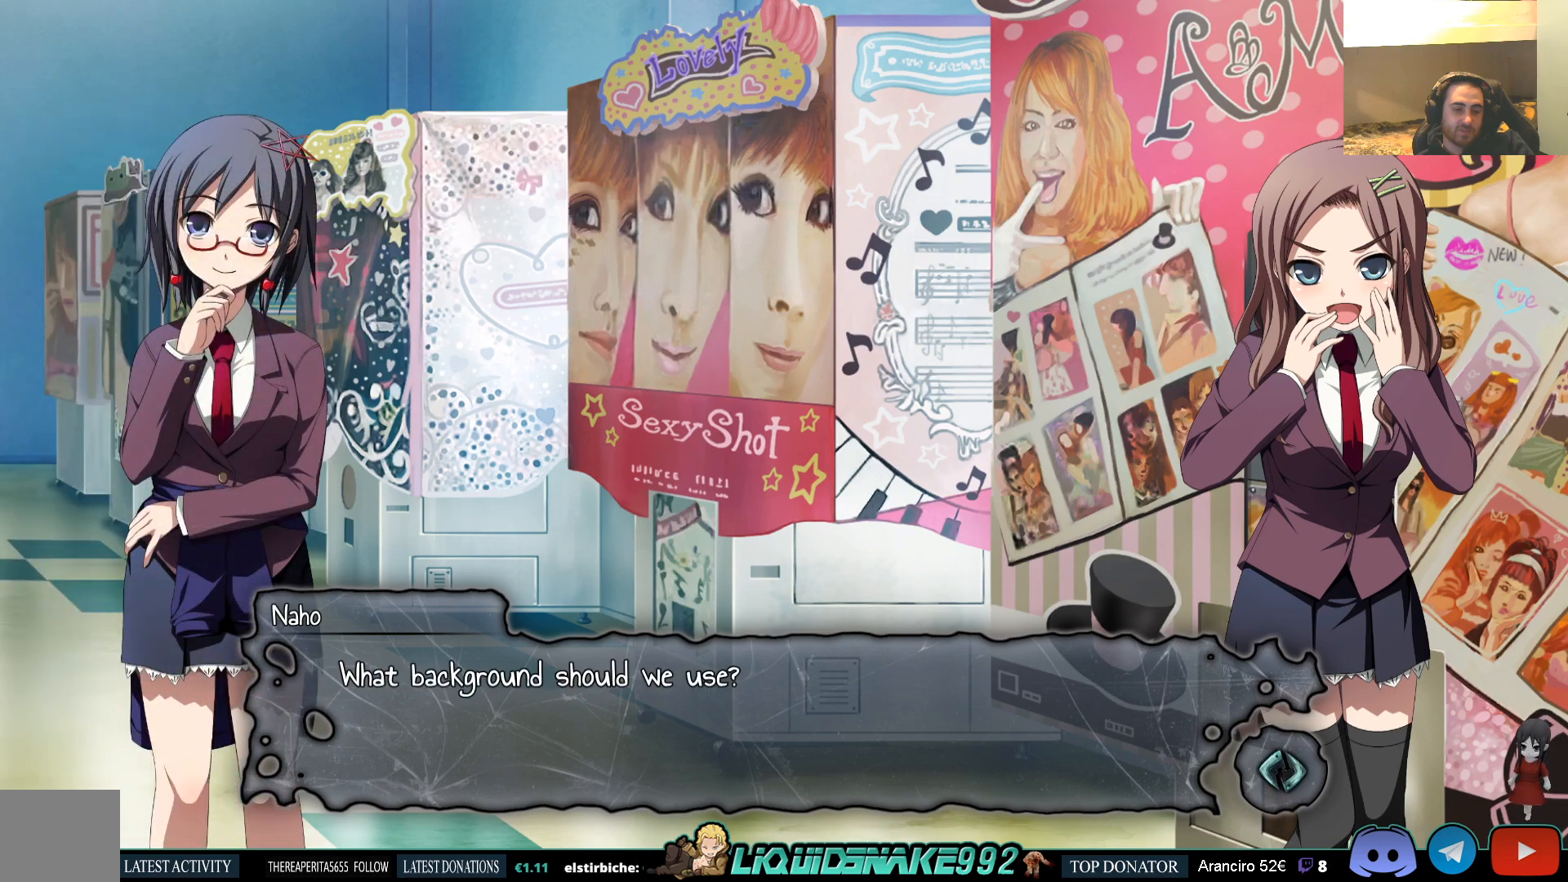
{"buttons": [], "left_stick": "center", "right_stick": "center", "events": []}
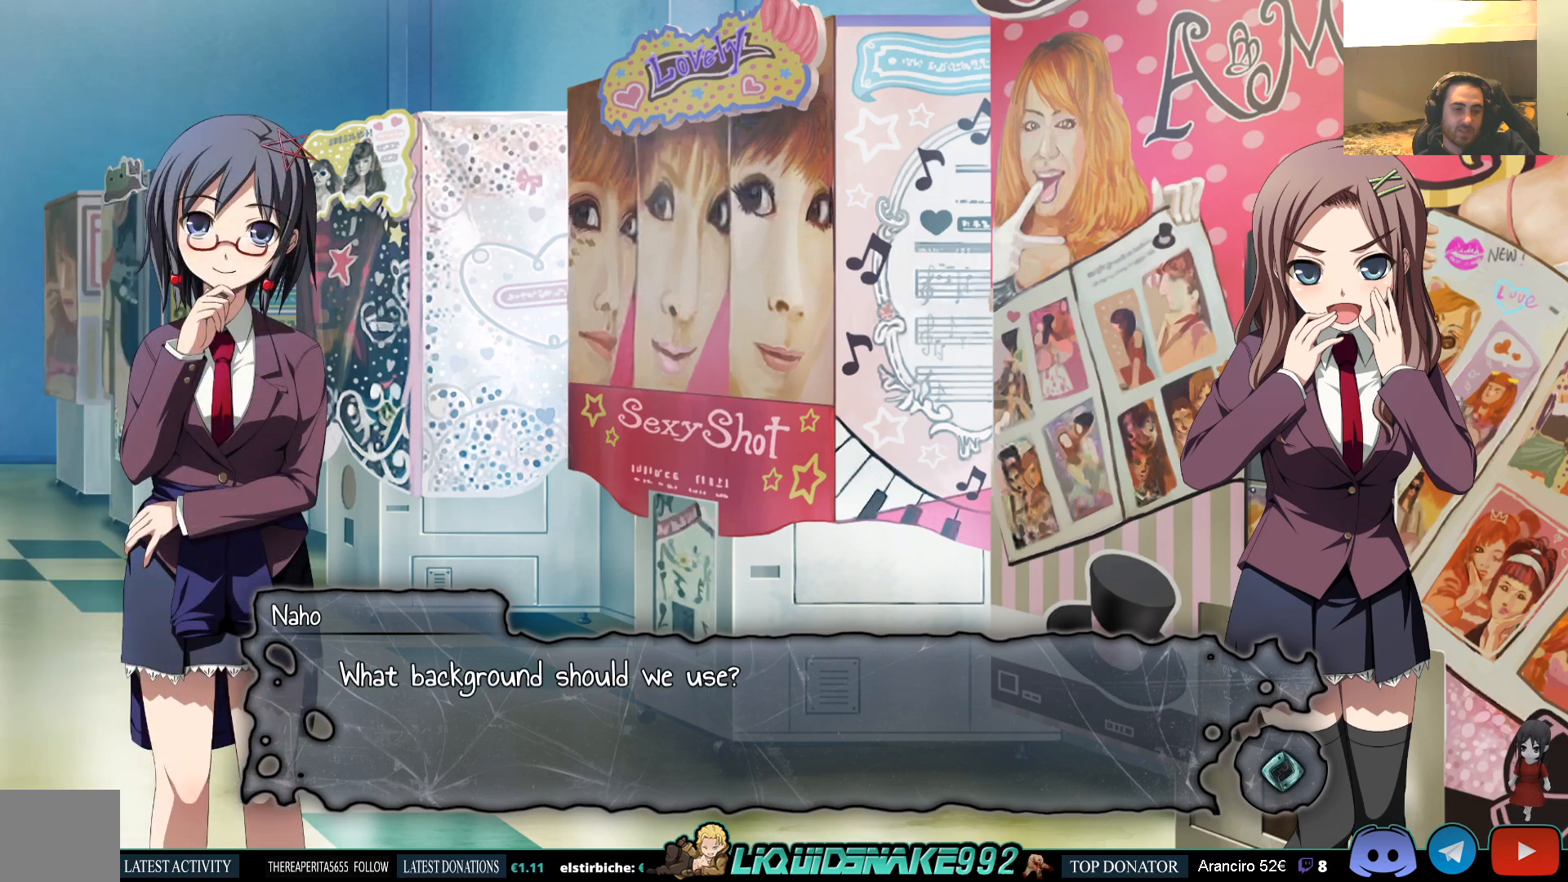
{"buttons": [], "left_stick": "center", "right_stick": "center", "events": []}